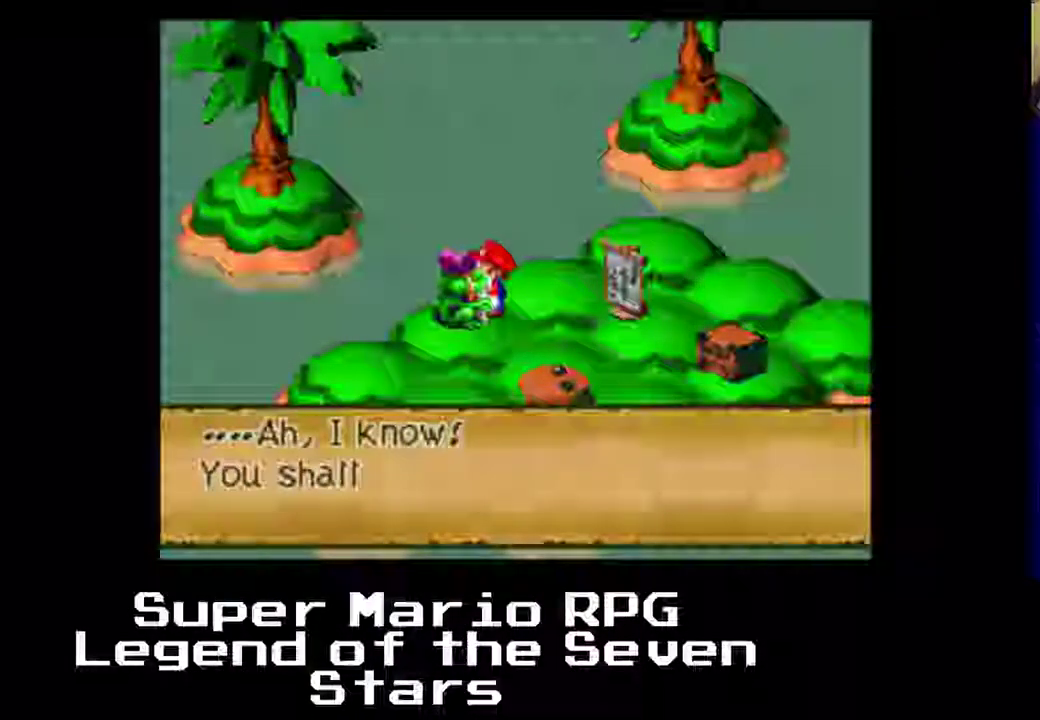
Gameplay with a controller (Xbox layout); each line is a JSON object with the inputs held at the frame after it (dt_ms = milliseconds from this image to that frame). "events" lists button and stick changes between this image and that frame as [ms after this image, input, new state], when the widget could be followed in between. Not read: L3 R3 right_stick.
{"dt_ms": 500, "buttons": [], "left_stick": "center", "events": []}
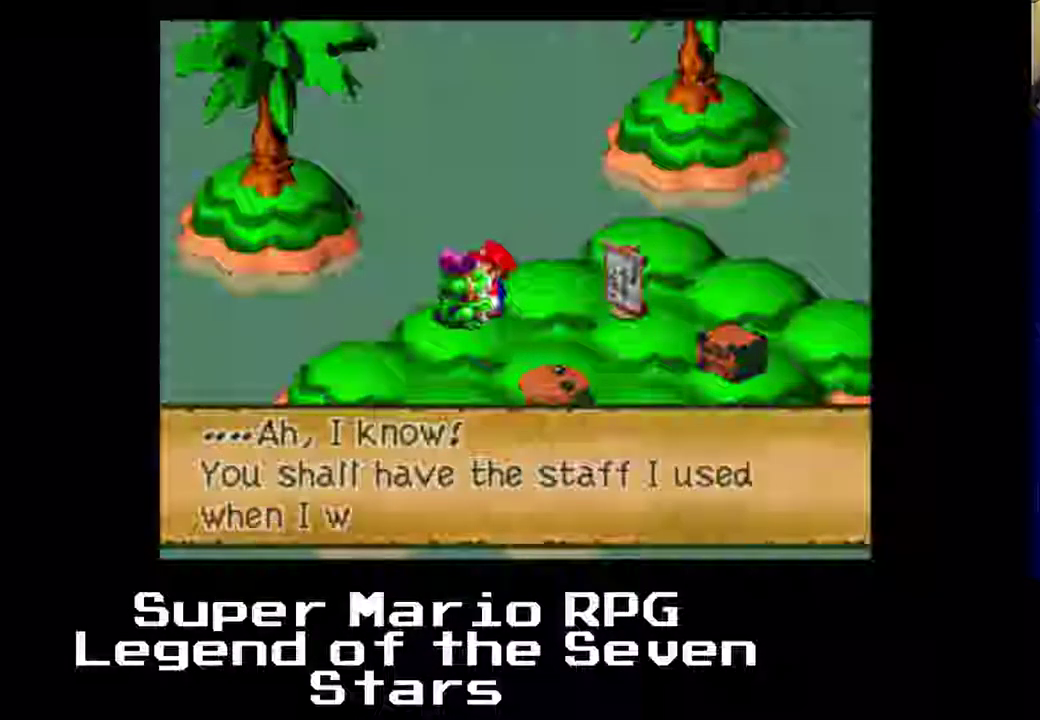
{"dt_ms": 500, "buttons": [], "left_stick": "center", "events": []}
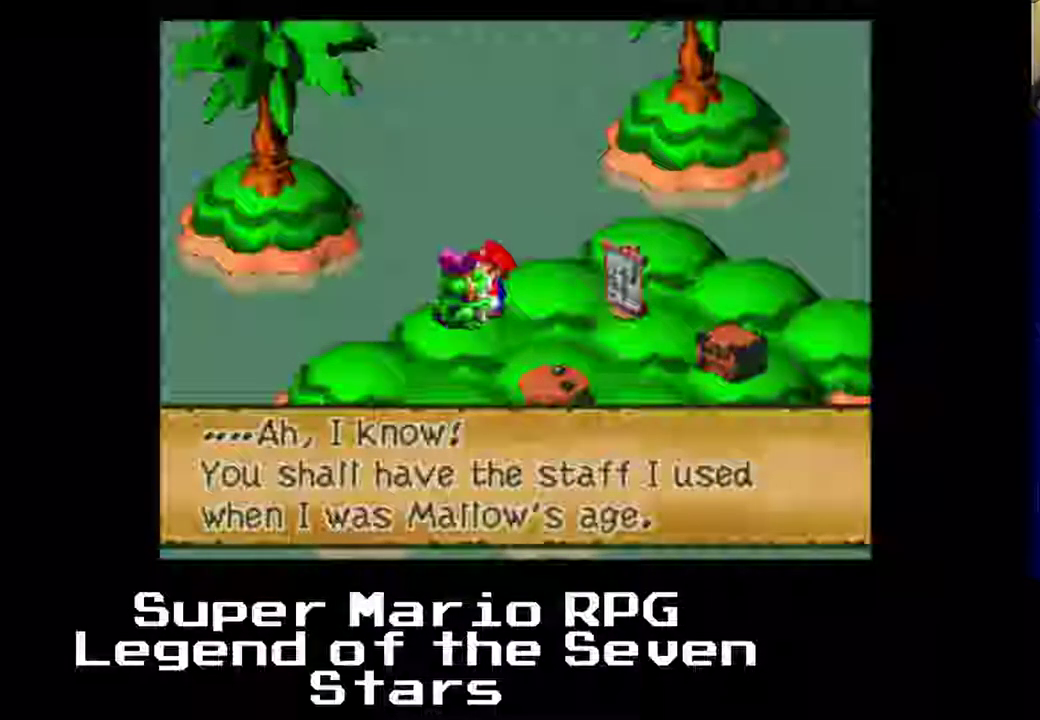
{"dt_ms": 500, "buttons": [], "left_stick": "center", "events": [[17, "B", "down"], [167, "B", "up"]]}
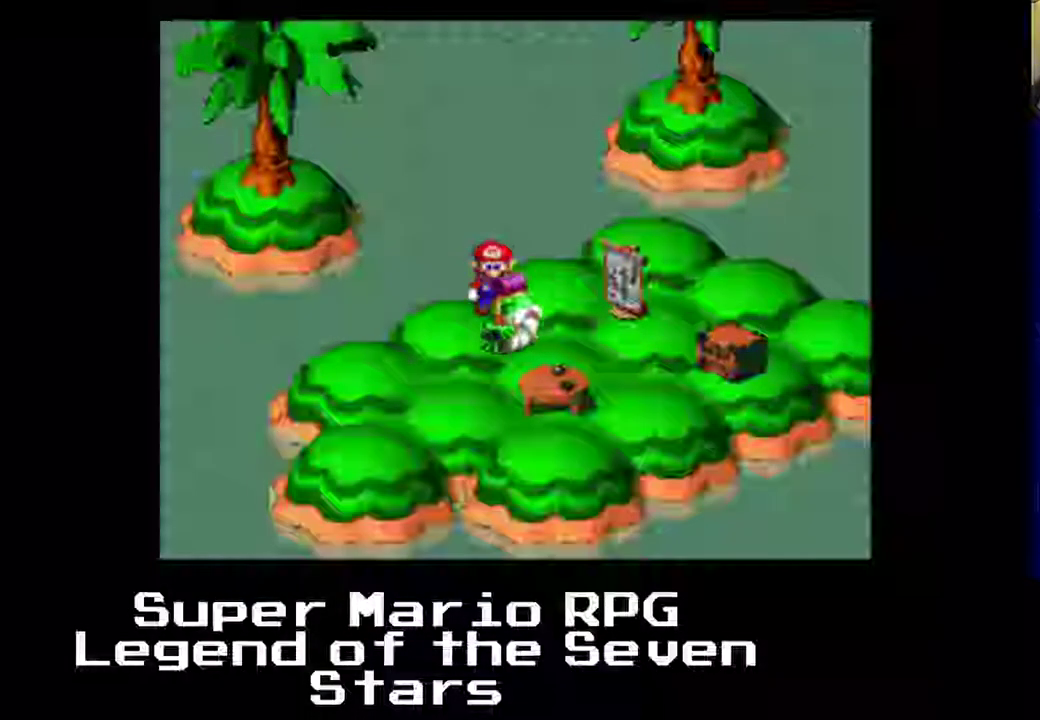
{"dt_ms": 500, "buttons": [], "left_stick": "center", "events": []}
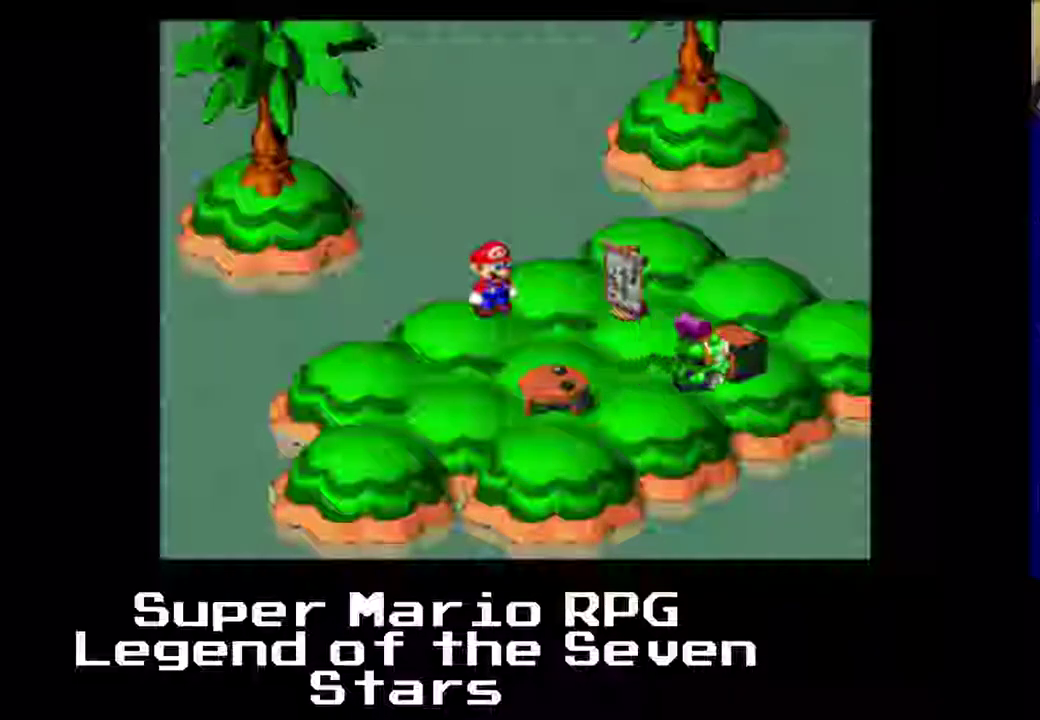
{"dt_ms": 500, "buttons": [], "left_stick": "center", "events": []}
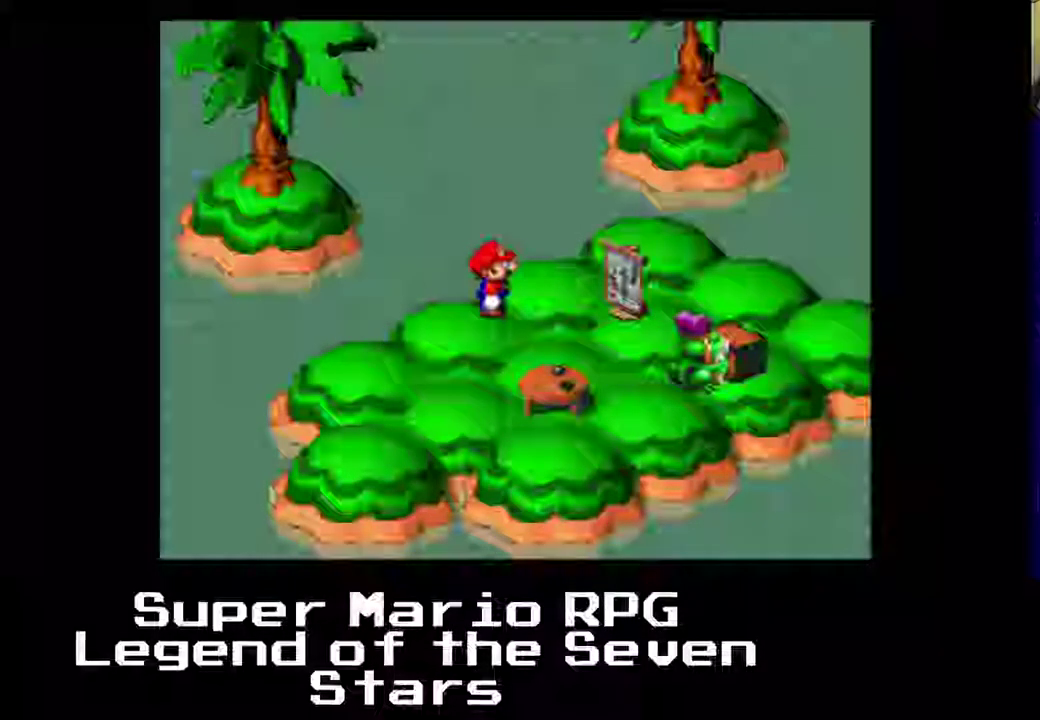
{"dt_ms": 500, "buttons": [], "left_stick": "center", "events": []}
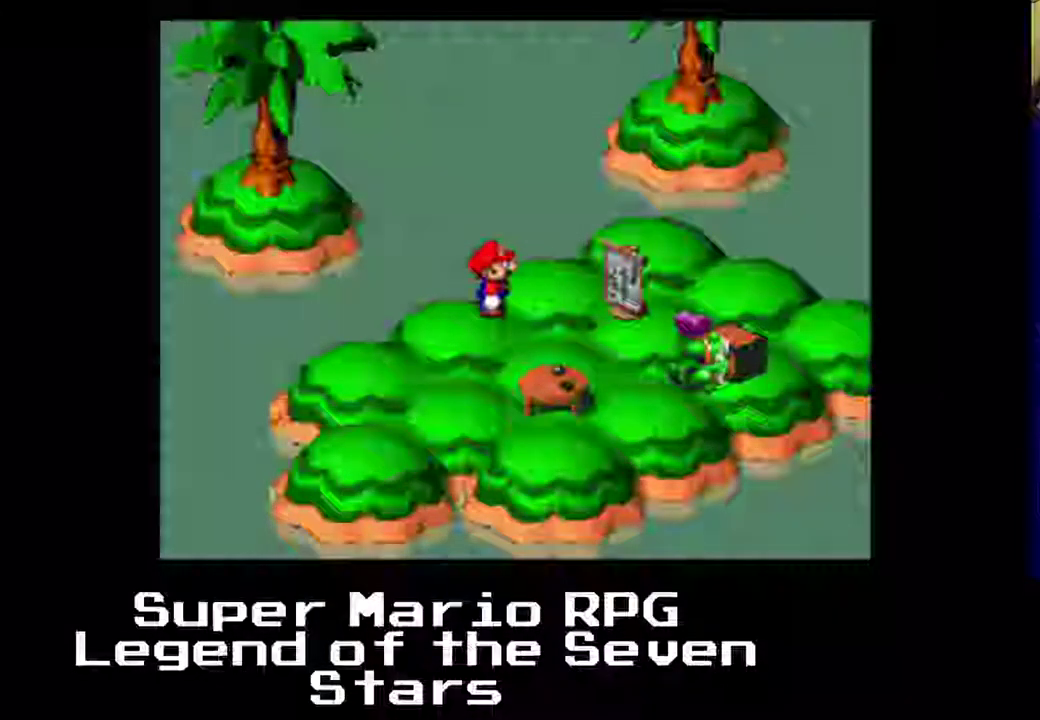
{"dt_ms": 500, "buttons": [], "left_stick": "center", "events": []}
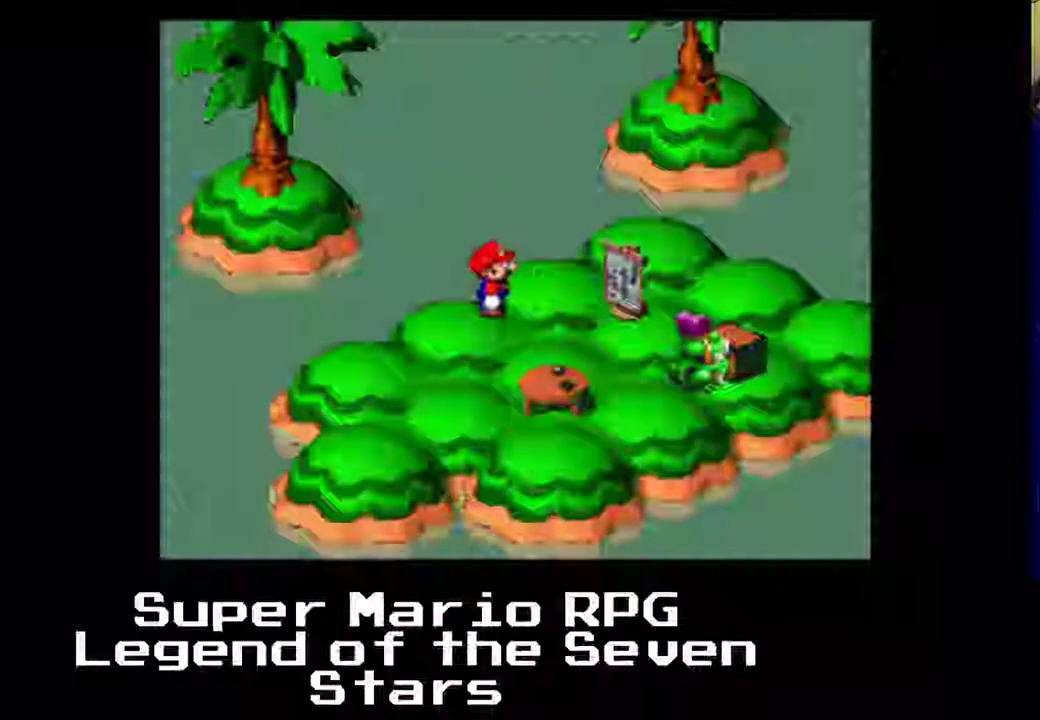
{"dt_ms": 500, "buttons": [], "left_stick": "center", "events": []}
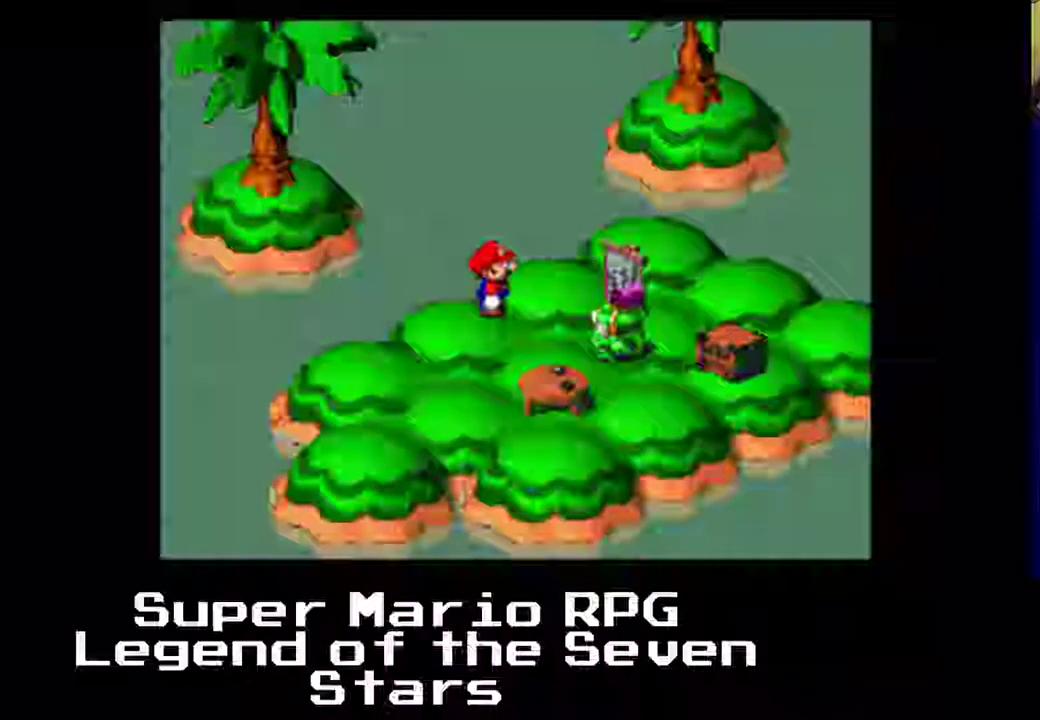
{"dt_ms": 500, "buttons": [], "left_stick": "center", "events": []}
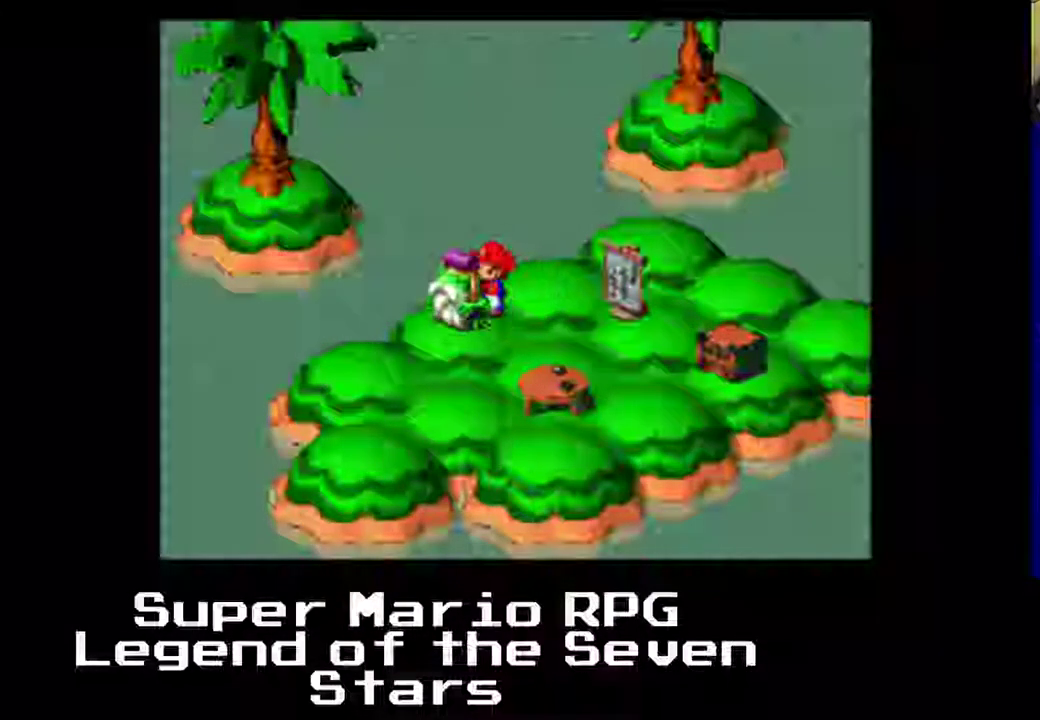
{"dt_ms": 500, "buttons": [], "left_stick": "center", "events": []}
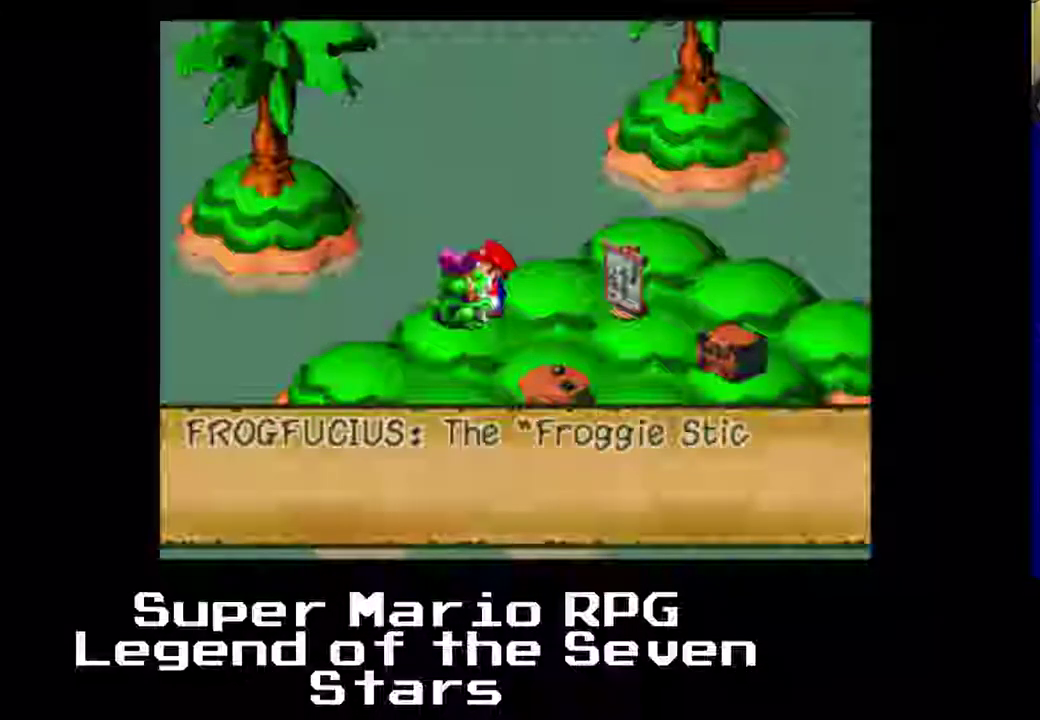
{"dt_ms": 500, "buttons": [], "left_stick": "center", "events": []}
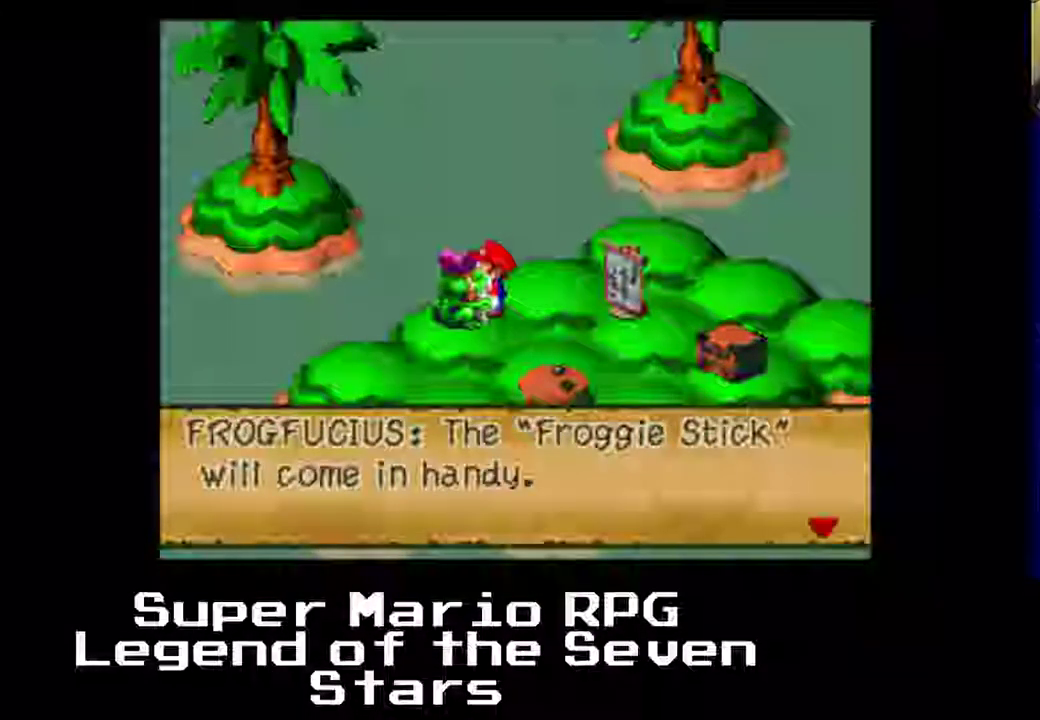
{"dt_ms": 500, "buttons": ["B"], "left_stick": "center", "events": [[383, "B", "down"]]}
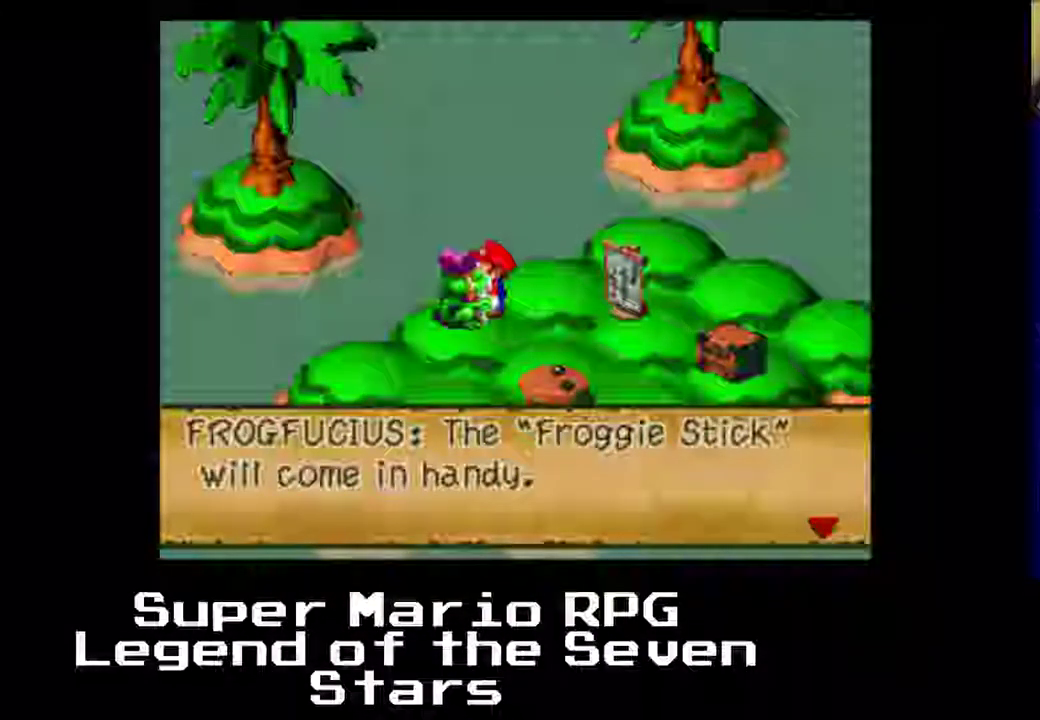
{"dt_ms": 500, "buttons": [], "left_stick": "center", "events": [[83, "B", "up"]]}
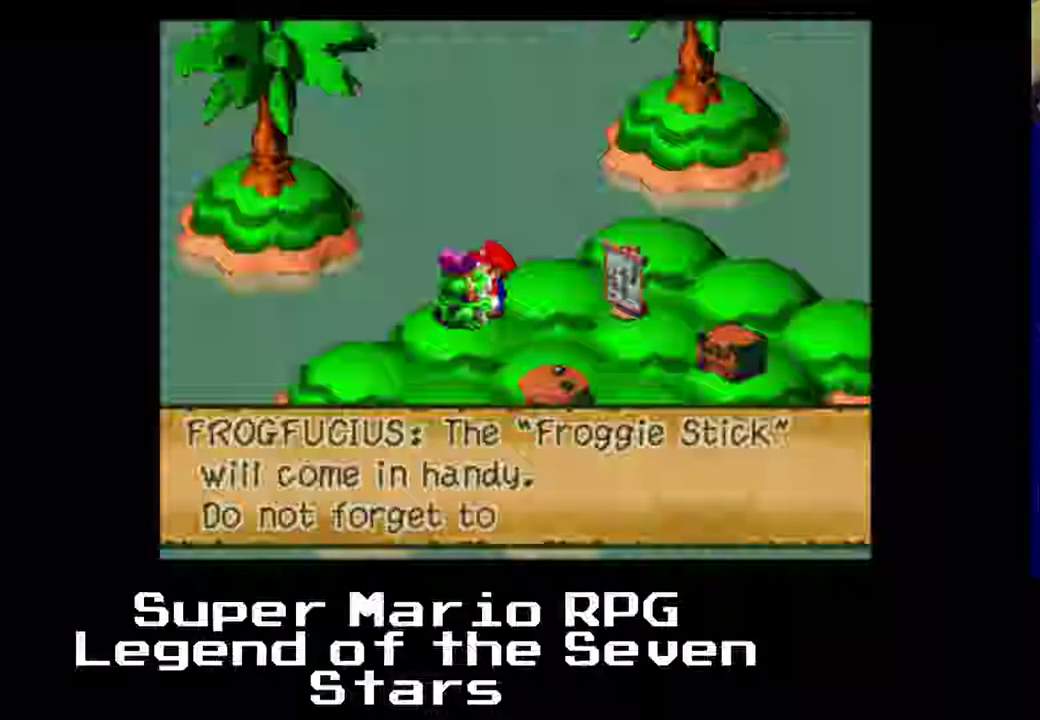
{"dt_ms": 500, "buttons": ["B"], "left_stick": "center", "events": [[333, "B", "down"]]}
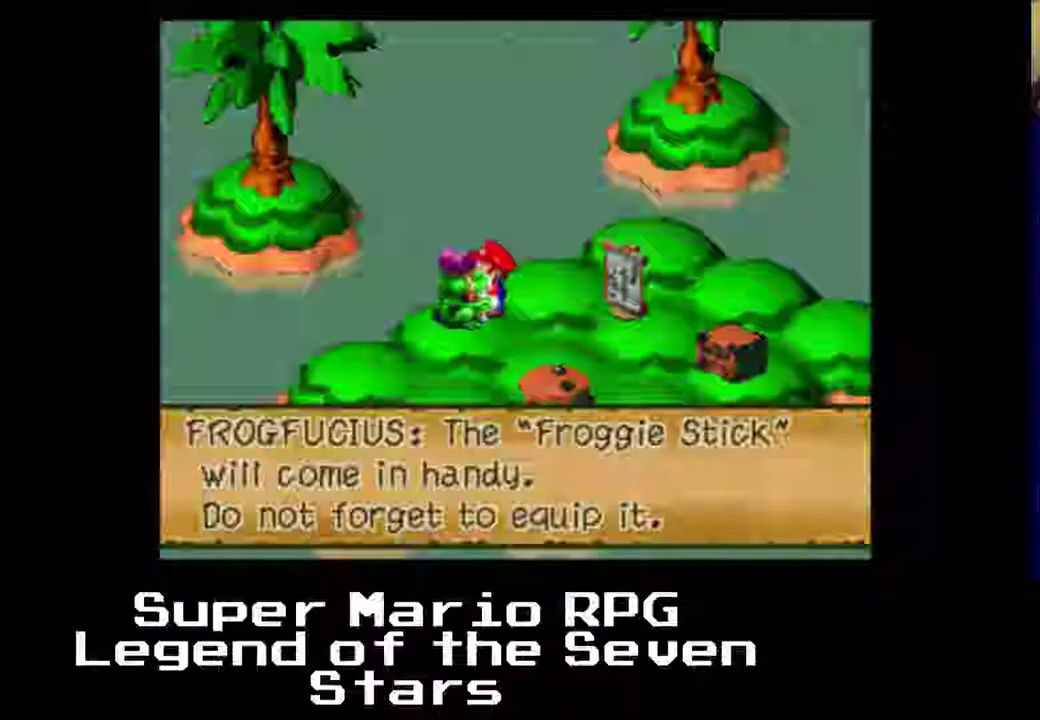
{"dt_ms": 500, "buttons": [], "left_stick": "center", "events": [[200, "B", "up"]]}
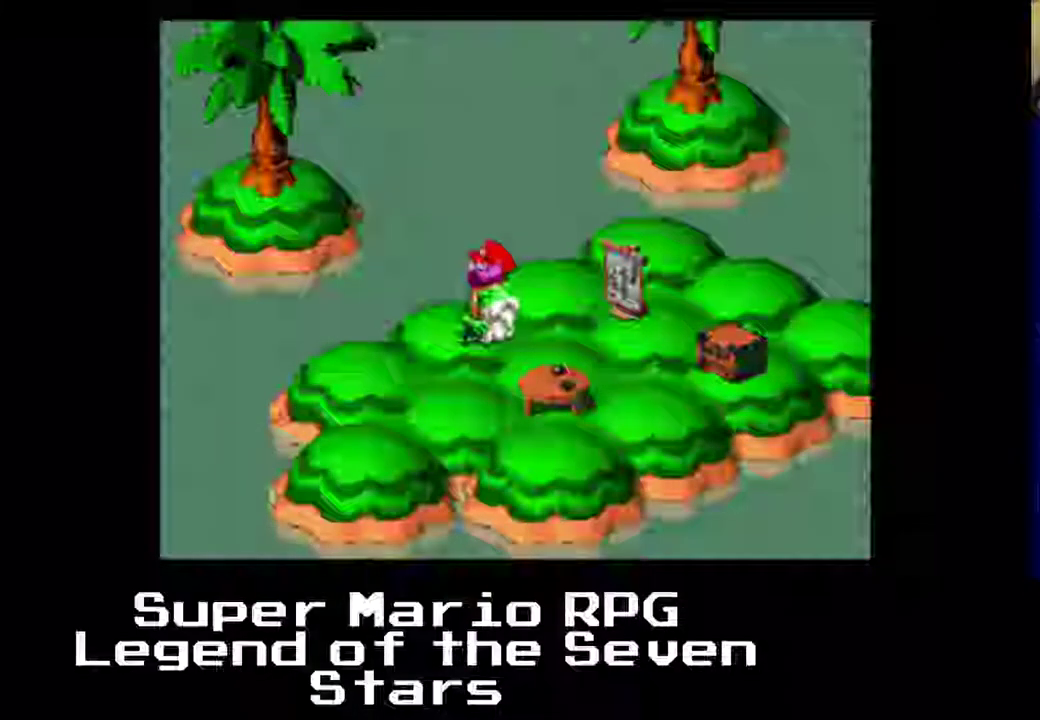
{"dt_ms": 1000, "buttons": ["DPAD_DOWN"], "left_stick": "center"}
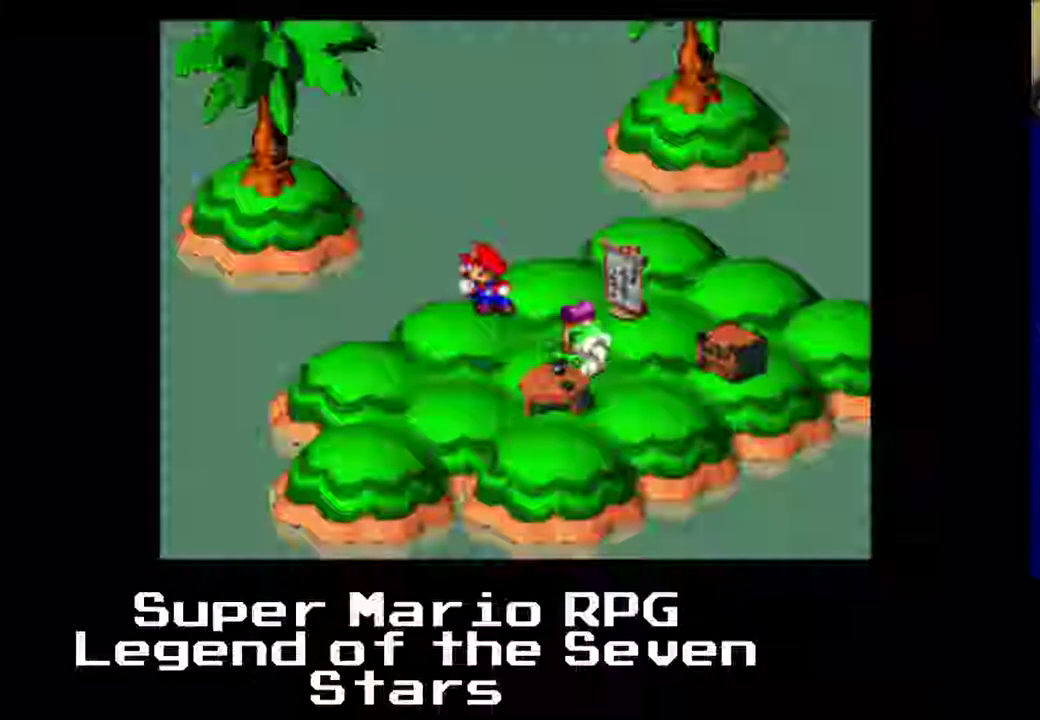
{"dt_ms": 500, "buttons": ["B"], "left_stick": "center", "events": [[33, "DPAD_DOWN", "up"], [433, "B", "down"]]}
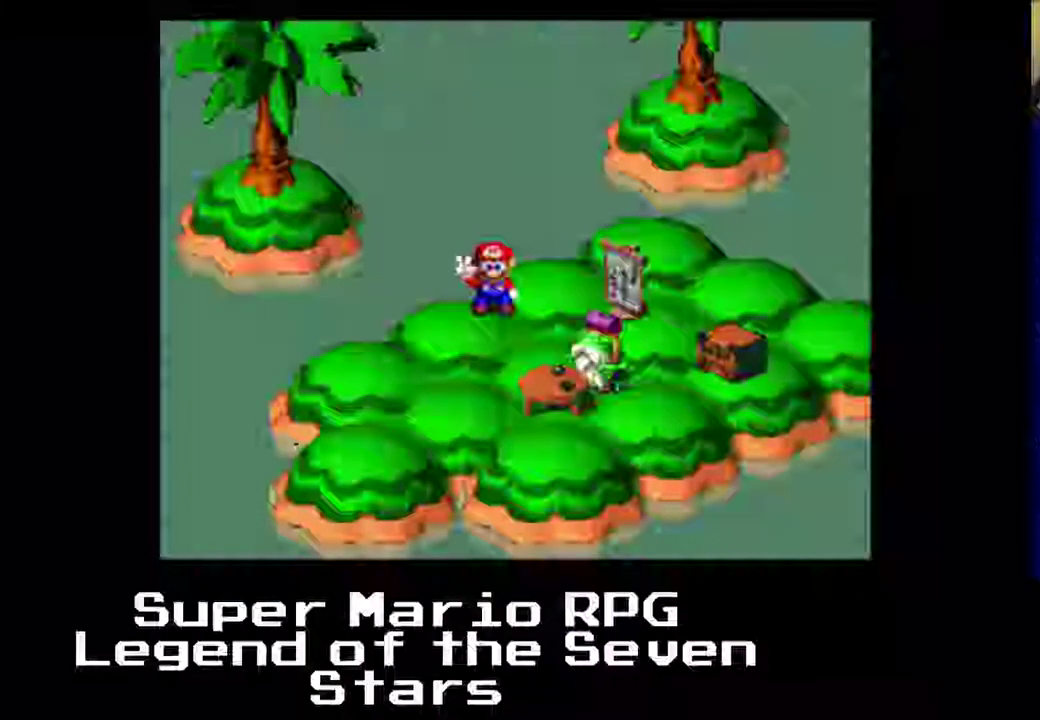
{"dt_ms": 500, "buttons": [], "left_stick": "center", "events": [[333, "B", "up"]]}
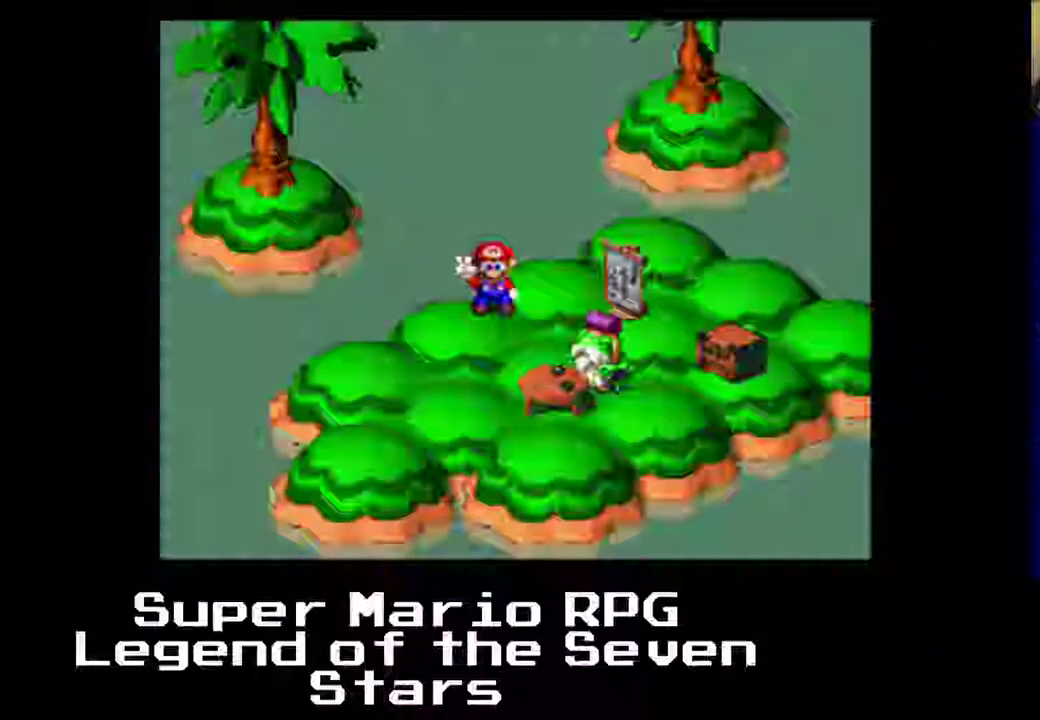
{"dt_ms": 500, "buttons": [], "left_stick": "center", "events": []}
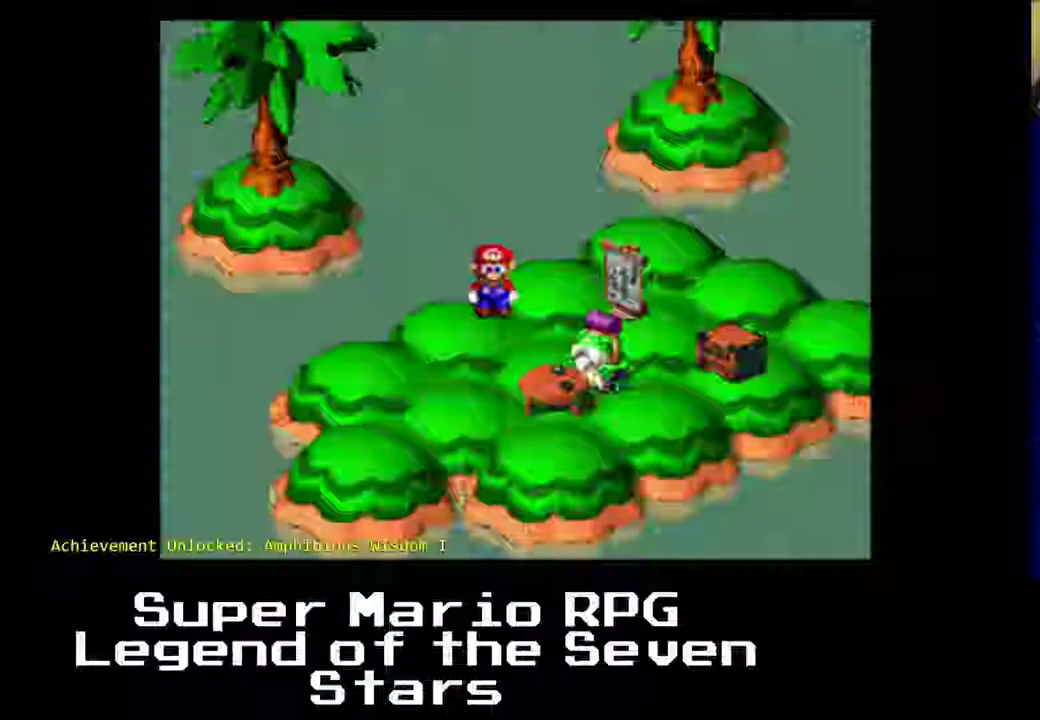
{"dt_ms": 500, "buttons": [], "left_stick": "center", "events": [[233, "Y", "down"], [350, "Y", "up"]]}
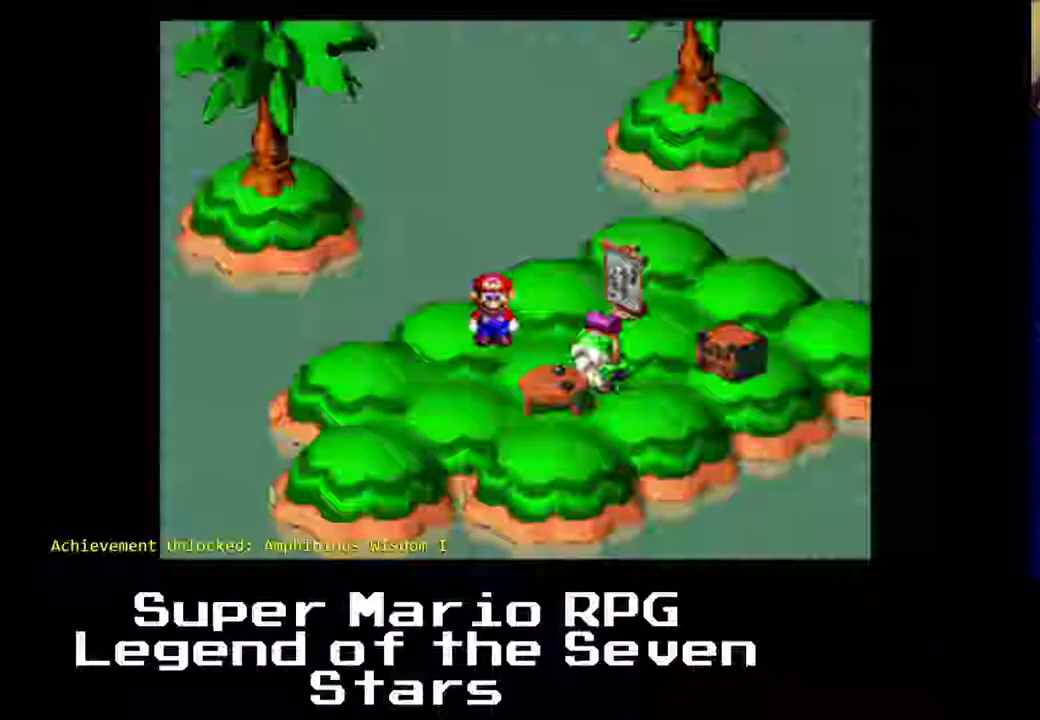
{"dt_ms": 500, "buttons": [], "left_stick": "center", "events": []}
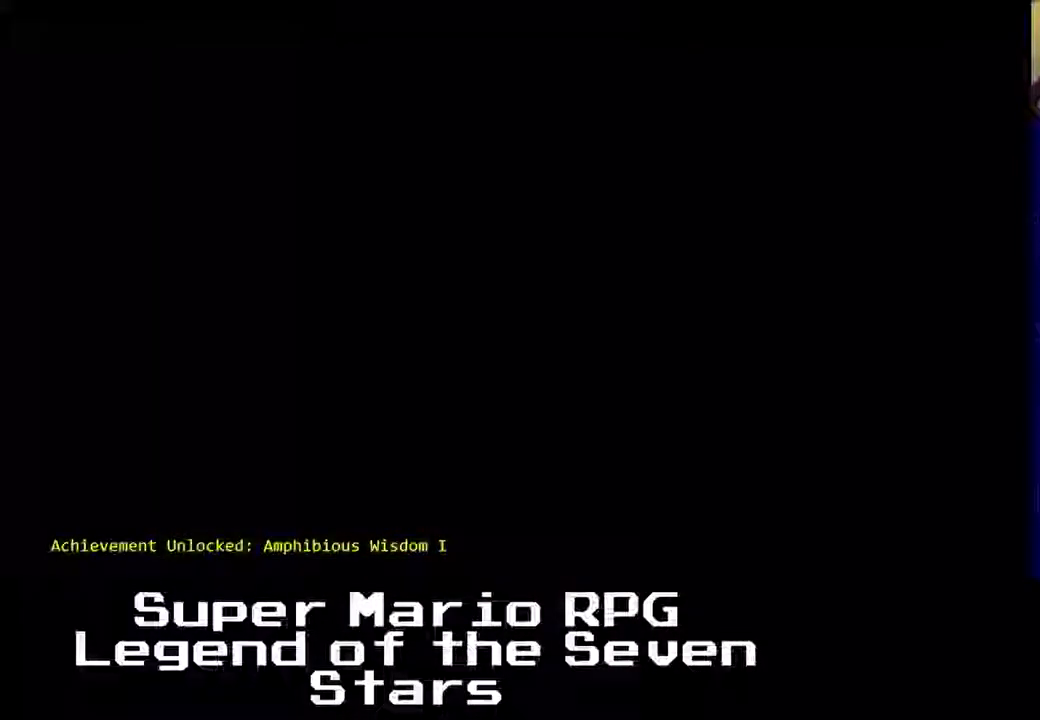
{"dt_ms": 500, "buttons": [], "left_stick": "center", "events": []}
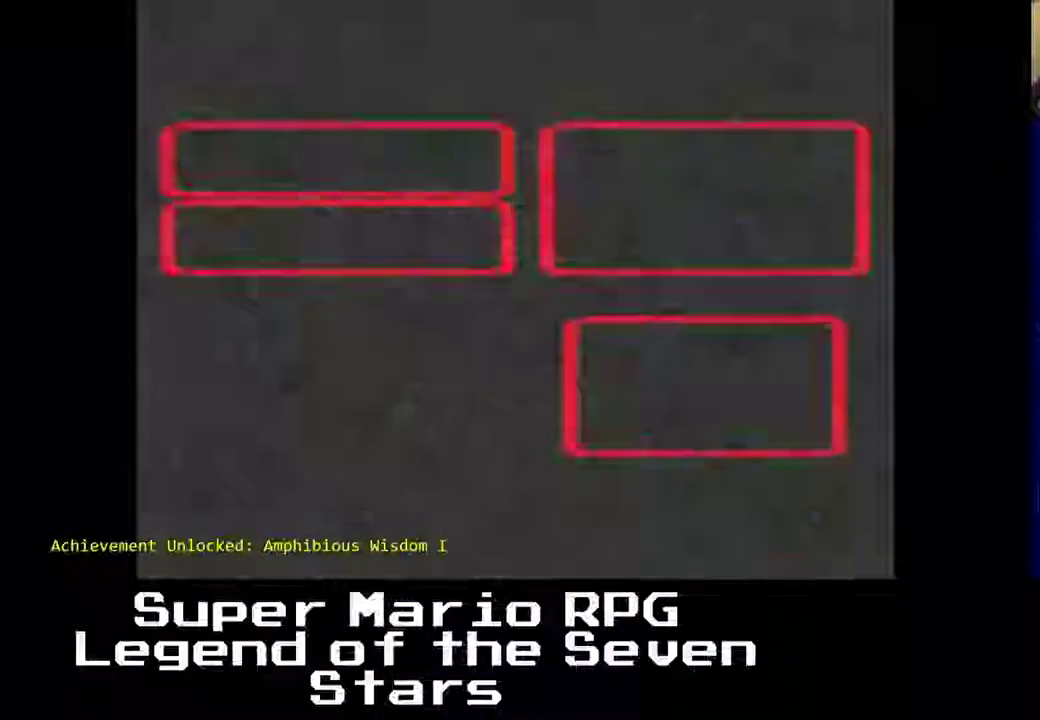
{"dt_ms": 500, "buttons": [], "left_stick": "center", "events": []}
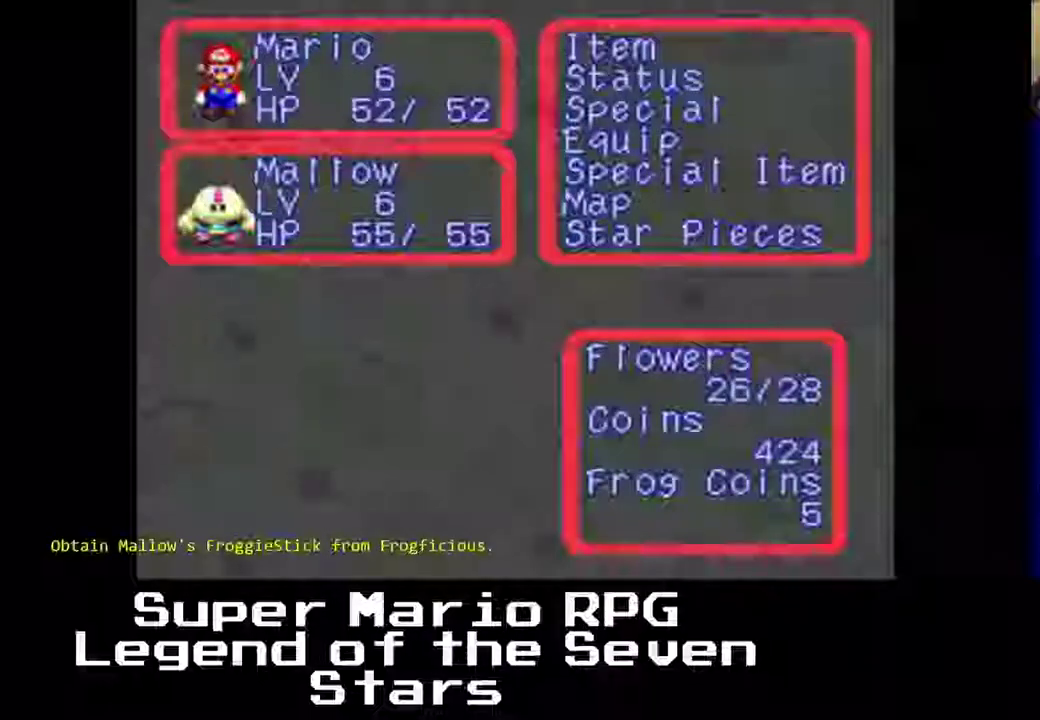
{"dt_ms": 500, "buttons": [], "left_stick": "center", "events": []}
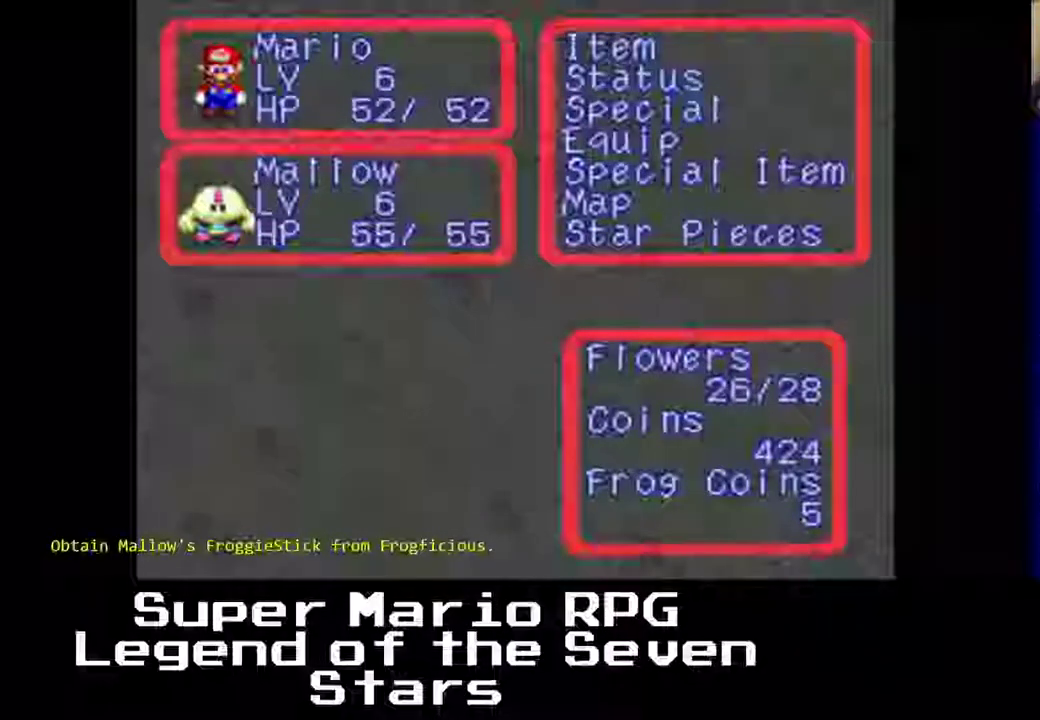
{"dt_ms": 500, "buttons": ["DPAD_DOWN"], "left_stick": "center", "events": [[33, "DPAD_DOWN", "down"], [367, "B", "down"], [483, "B", "up"]]}
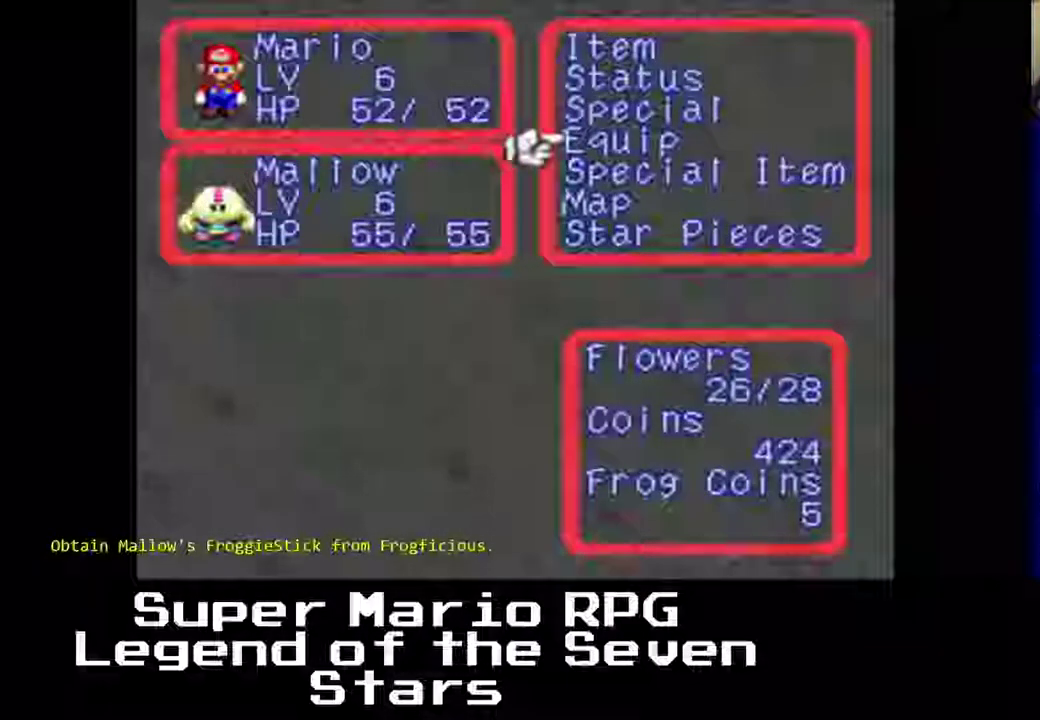
{"dt_ms": 500, "buttons": [], "left_stick": "center", "events": [[67, "DPAD_DOWN", "up"]]}
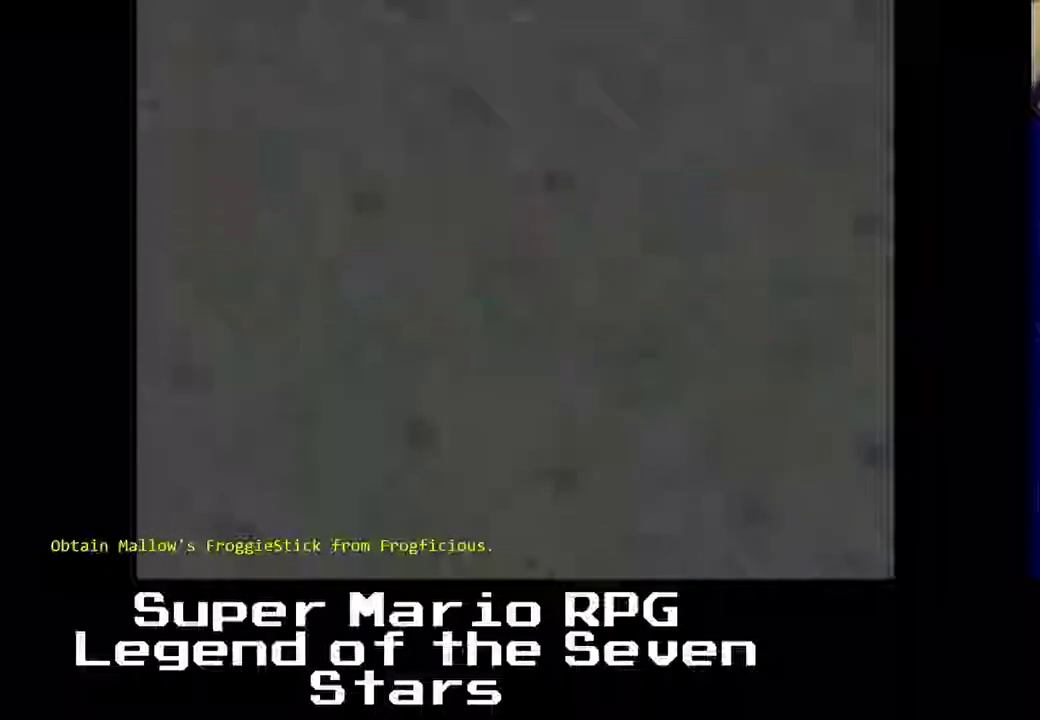
{"dt_ms": 500, "buttons": ["DPAD_DOWN"], "left_stick": "center", "events": [[367, "DPAD_DOWN", "down"]]}
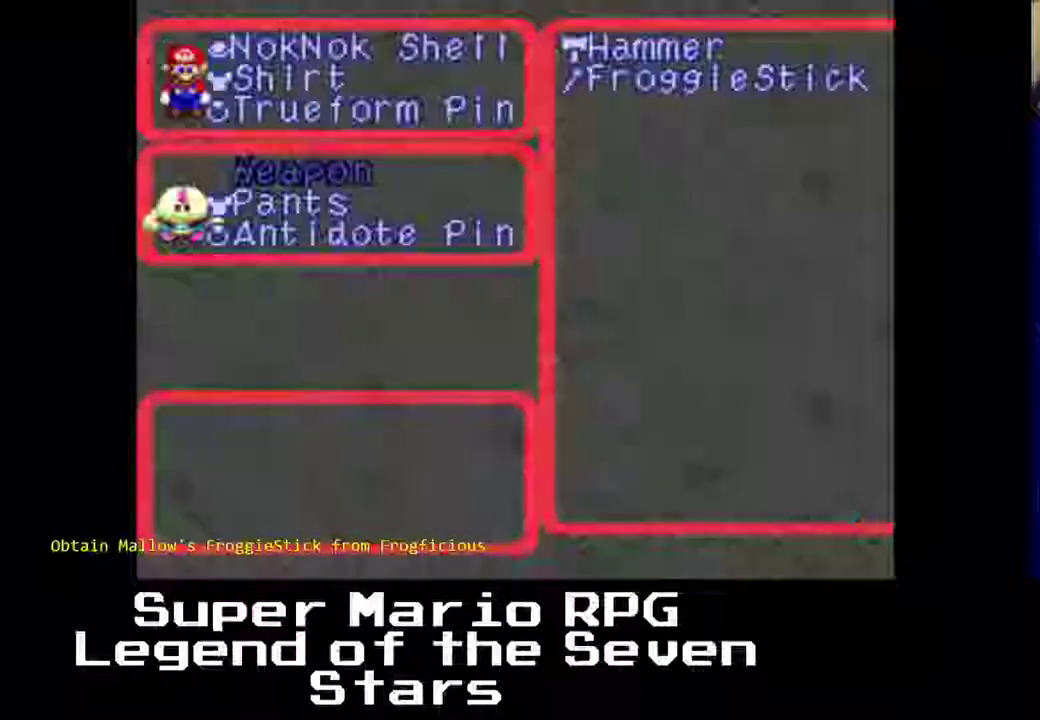
{"dt_ms": 500, "buttons": [], "left_stick": "center", "events": [[400, "DPAD_DOWN", "up"]]}
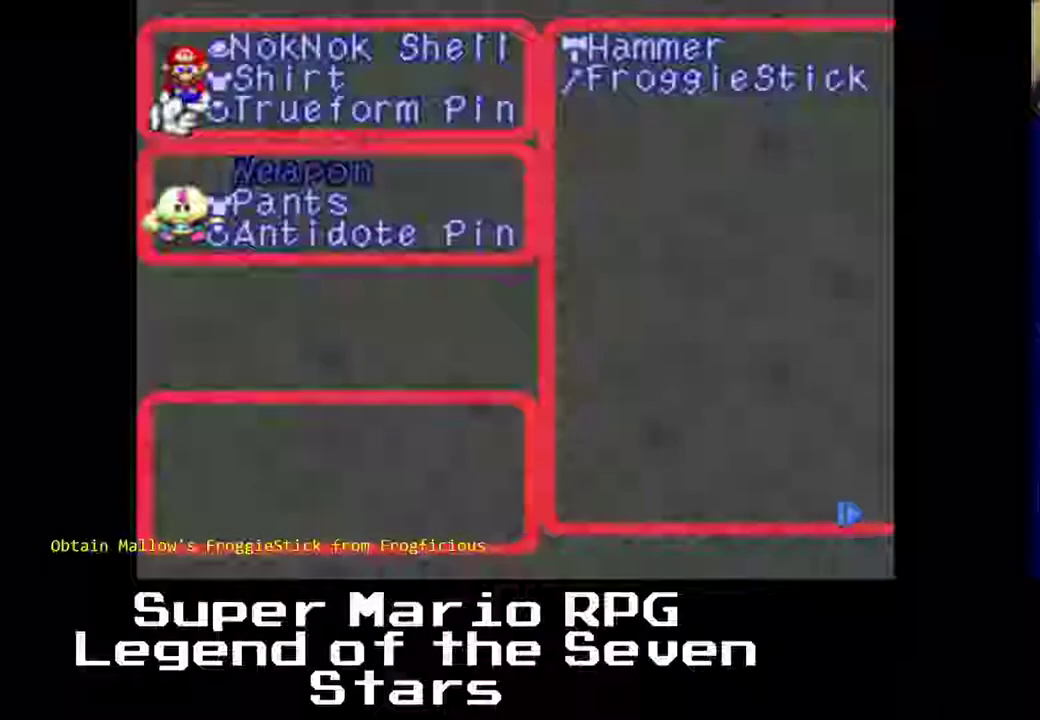
{"dt_ms": 500, "buttons": [], "left_stick": "center", "events": [[67, "B", "down"], [183, "B", "up"]]}
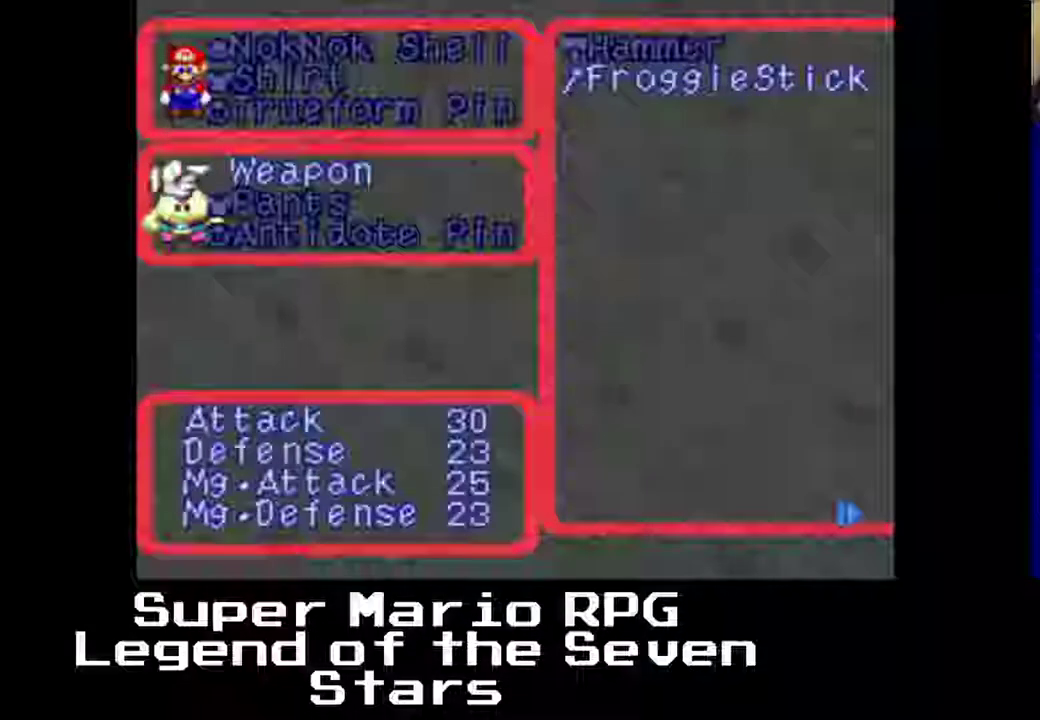
{"dt_ms": 500, "buttons": [], "left_stick": "center", "events": [[200, "DPAD_DOWN", "down"], [467, "DPAD_DOWN", "up"]]}